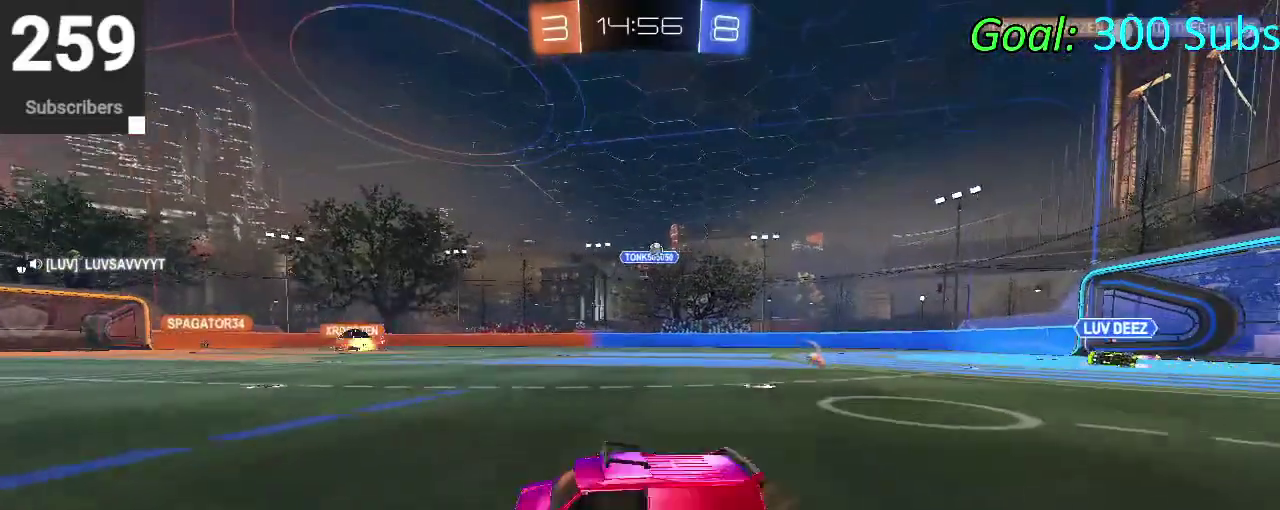
Gameplay with a controller (PlayStation layout); each line is a JSON object with the inputs held at the frame after it. "events" lists button and stick changes between this image and that frame as [ms after this image, input, new state], when the widget could be followed in between. Not read: L1 R1.
{"buttons": ["CIRCLE", "R2"], "left_stick": "right", "right_stick": "center", "events": [[33, "SQUARE", "down"], [183, "SQUARE", "up"], [400, "CIRCLE", "down"]]}
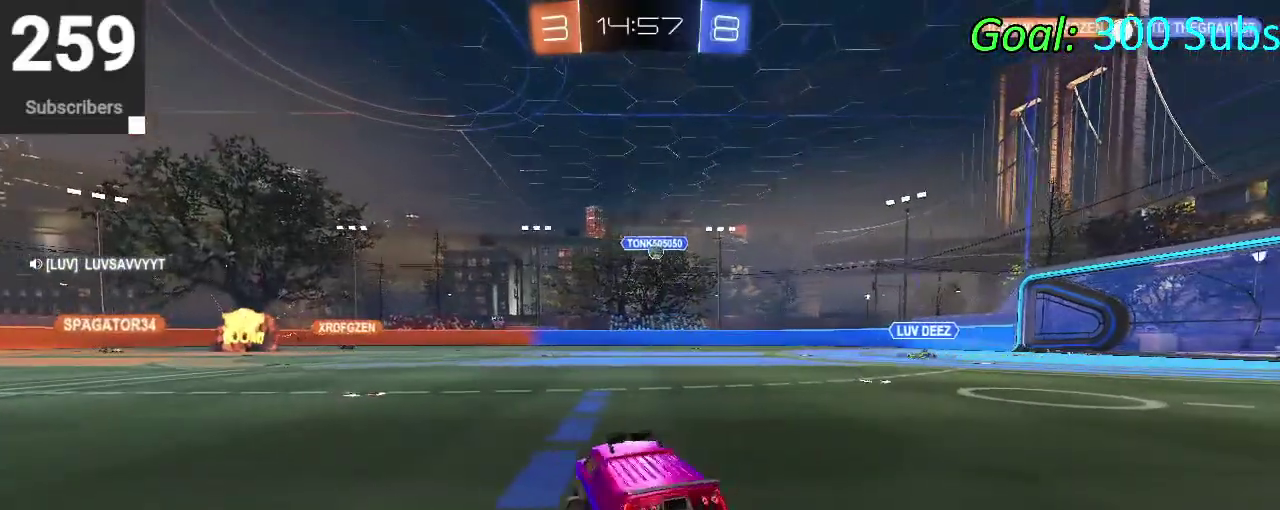
{"buttons": ["L2", "R2"], "left_stick": "center", "right_stick": "center", "events": [[83, "left_stick", "center"], [117, "CIRCLE", "up"], [117, "L2", "down"], [200, "R2", "up"], [483, "R2", "down"]]}
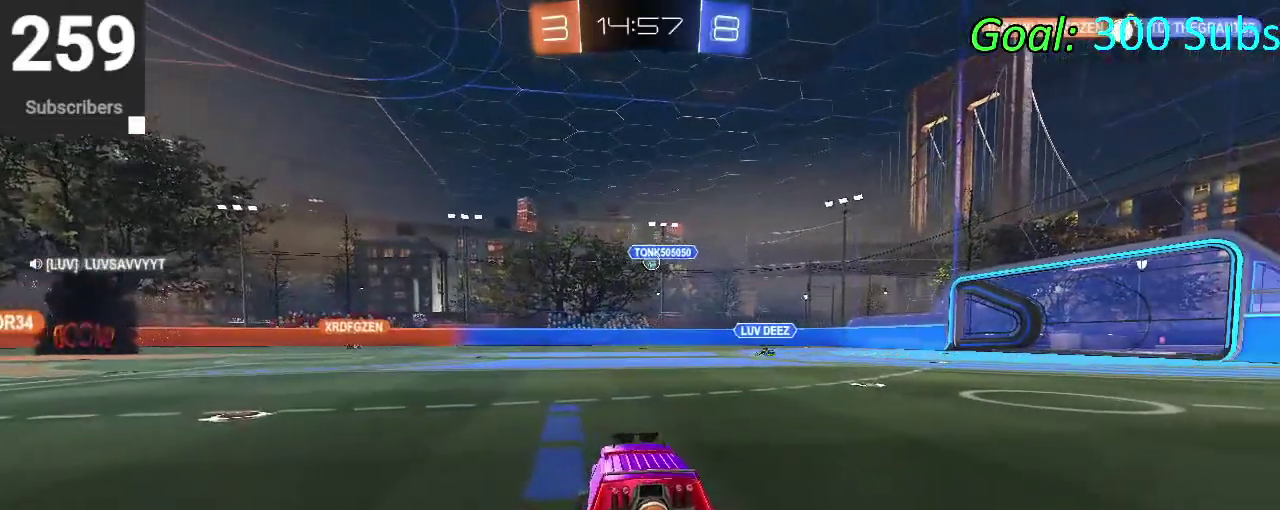
{"buttons": ["R2"], "left_stick": "center", "right_stick": "center", "events": [[33, "L2", "up"], [317, "R2", "up"], [450, "R2", "down"]]}
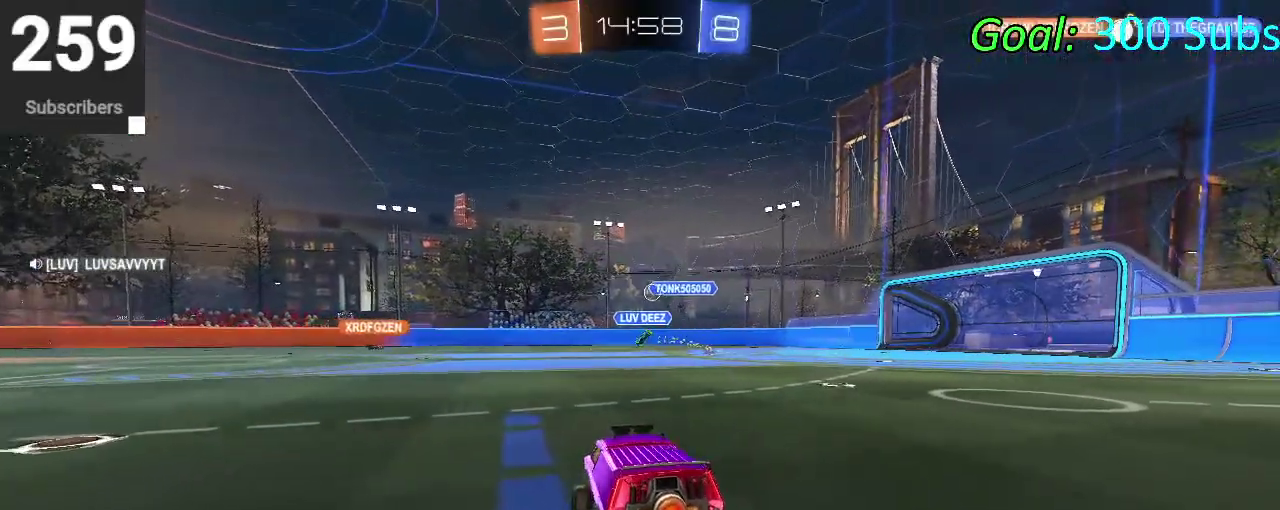
{"buttons": [], "left_stick": "center", "right_stick": "center", "events": [[83, "R2", "up"], [200, "R2", "down"], [317, "R2", "up"]]}
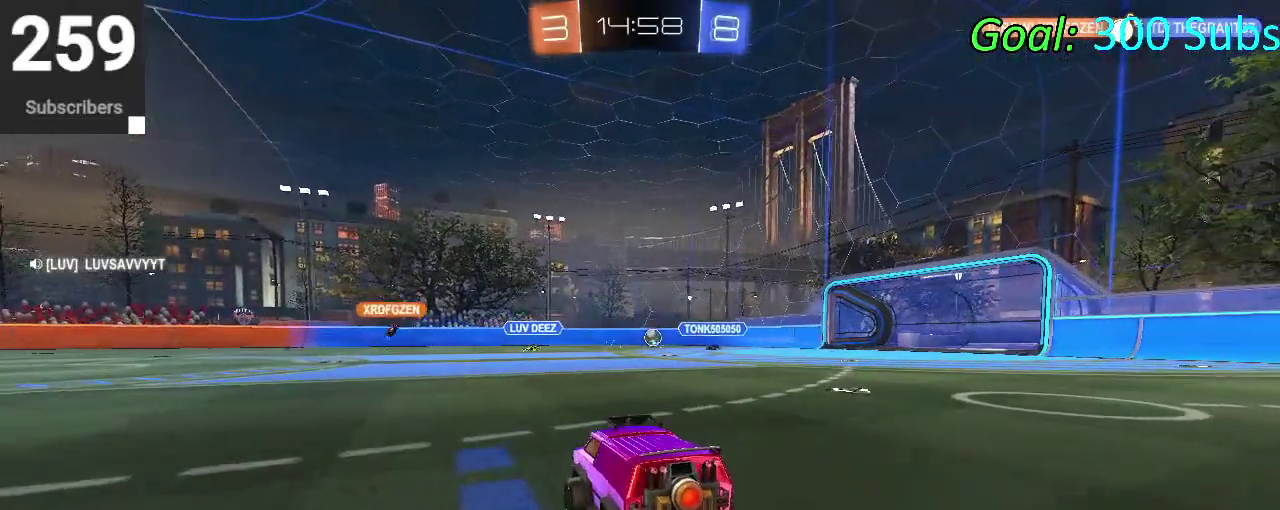
{"buttons": ["R2"], "left_stick": "center", "right_stick": "center", "events": [[100, "R2", "down"]]}
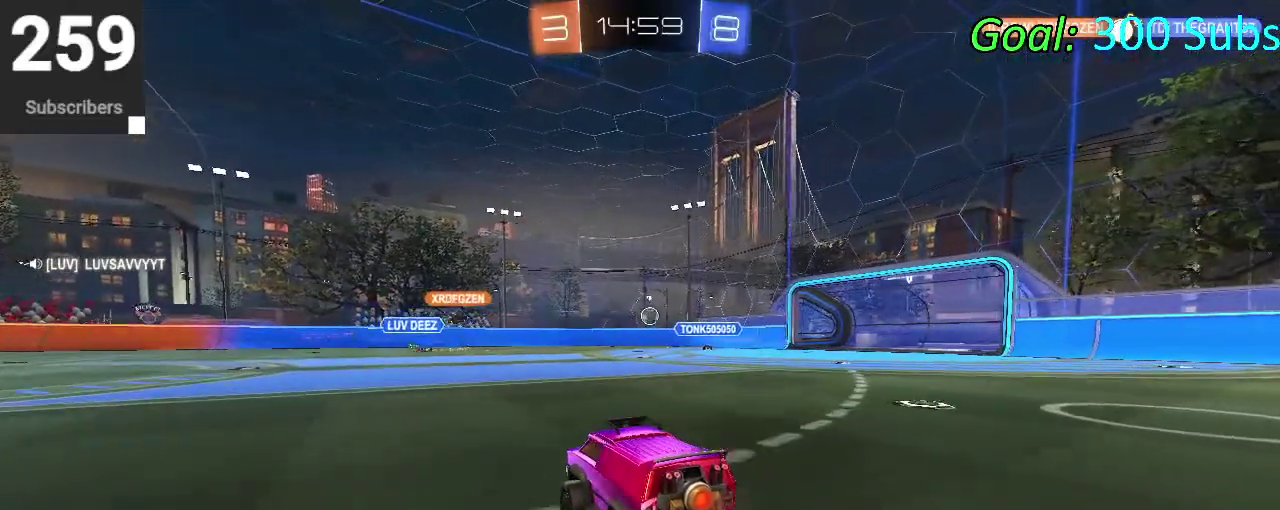
{"buttons": [], "left_stick": "center", "right_stick": "center", "events": [[183, "R2", "up"]]}
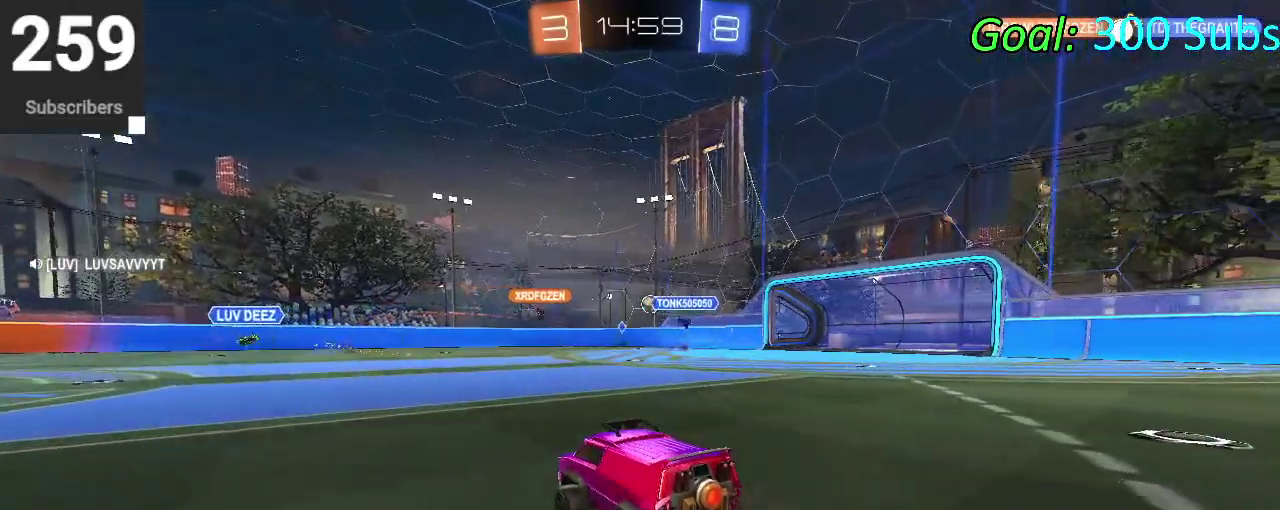
{"buttons": [], "left_stick": "center", "right_stick": "center", "events": []}
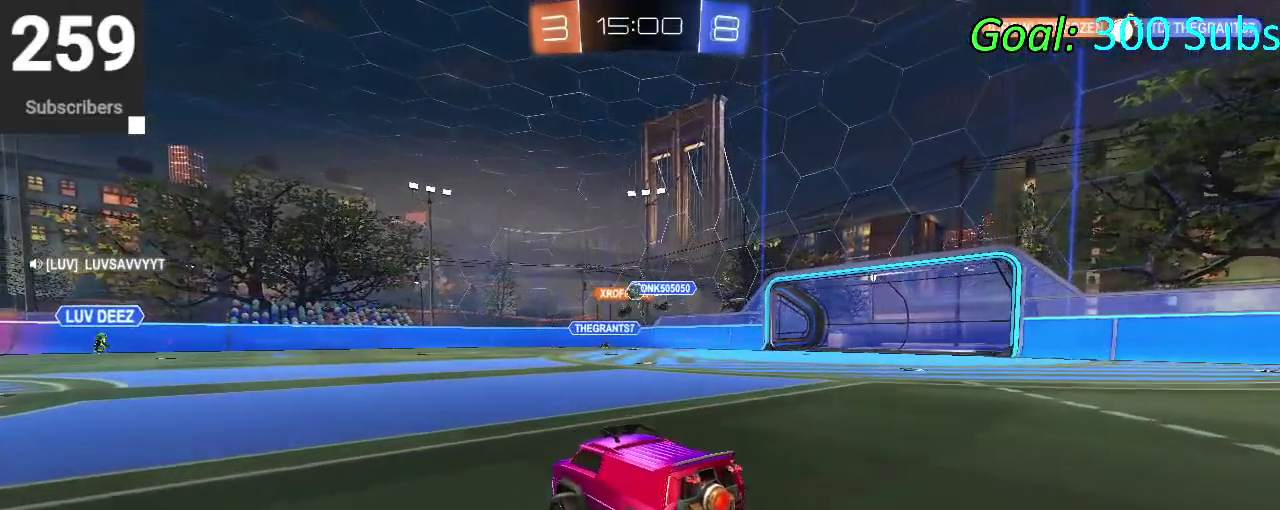
{"buttons": [], "left_stick": "center", "right_stick": "center", "events": []}
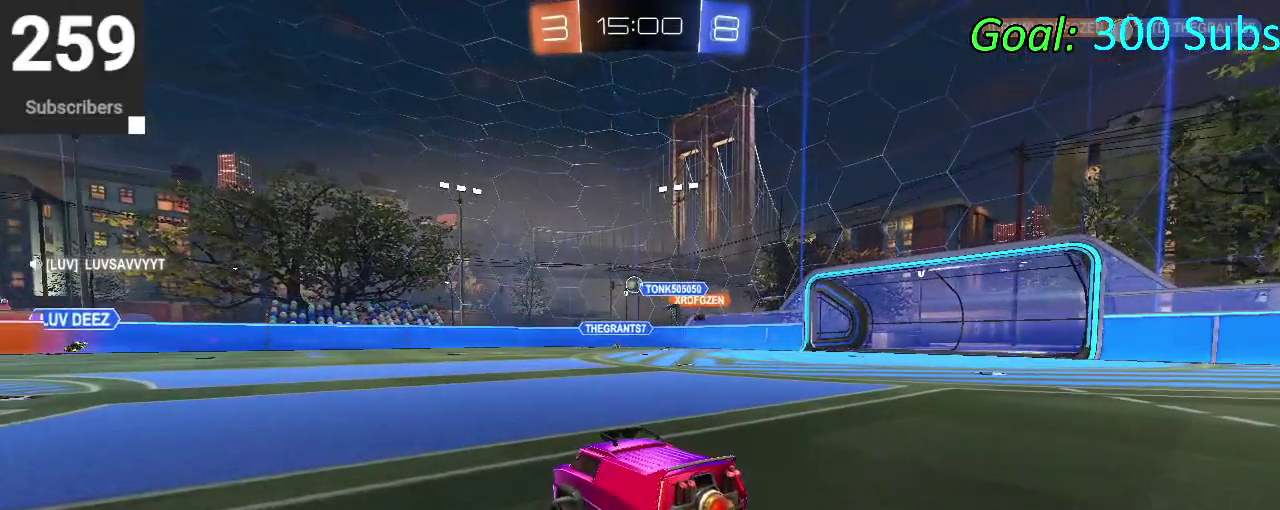
{"buttons": [], "left_stick": "center", "right_stick": "center", "events": []}
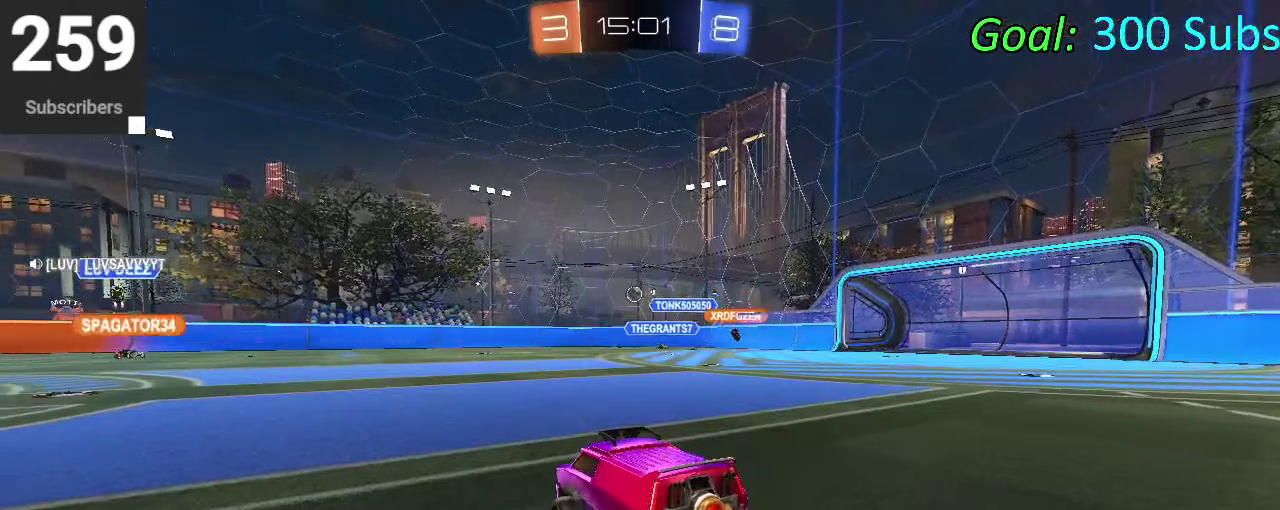
{"buttons": ["R2"], "left_stick": "center", "right_stick": "center", "events": [[50, "R2", "down"]]}
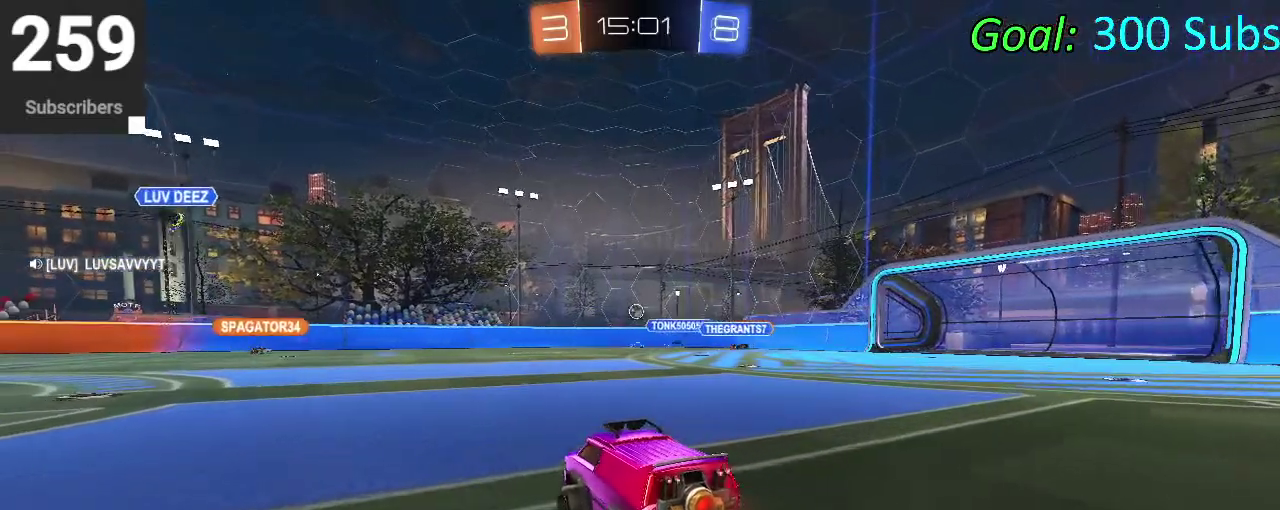
{"buttons": ["R2"], "left_stick": "left", "right_stick": "center", "events": [[400, "left_stick", "left"]]}
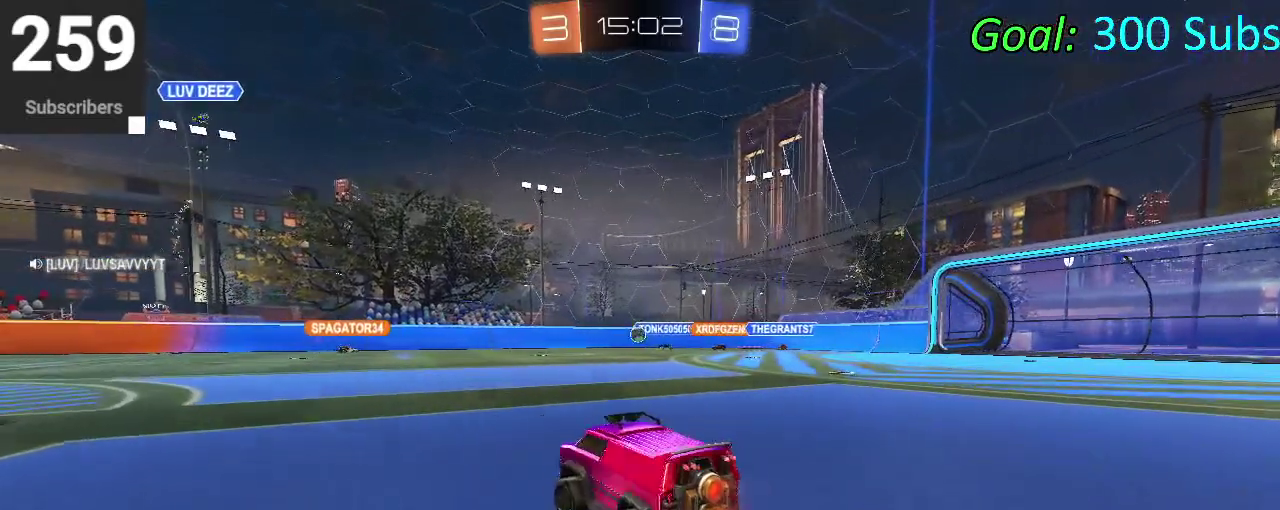
{"buttons": [], "left_stick": "center", "right_stick": "center", "events": [[267, "left_stick", "center"], [317, "R2", "up"]]}
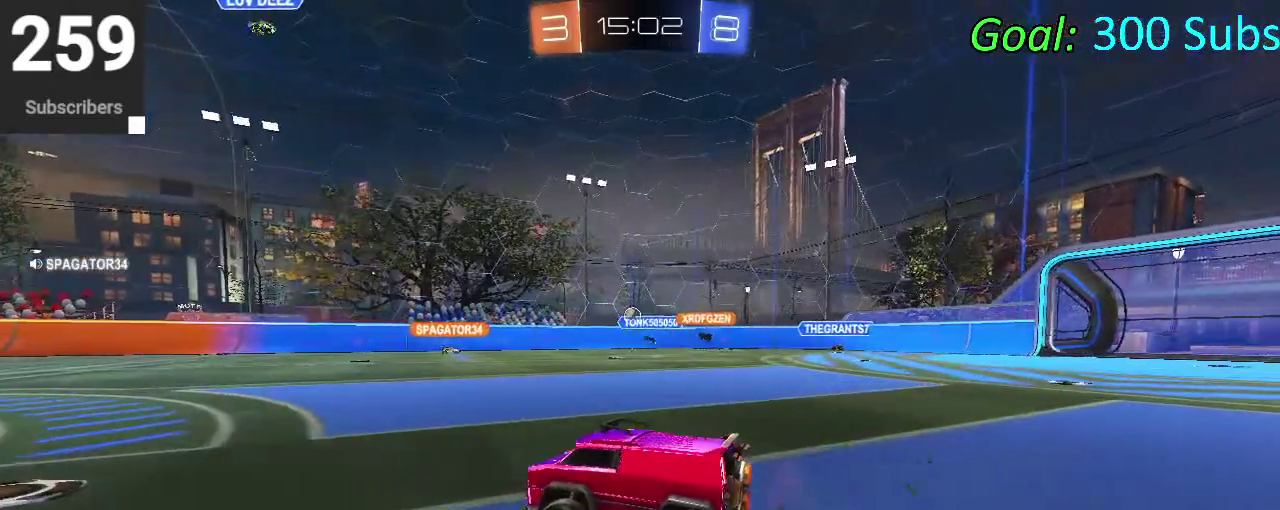
{"buttons": [], "left_stick": "center", "right_stick": "center", "events": []}
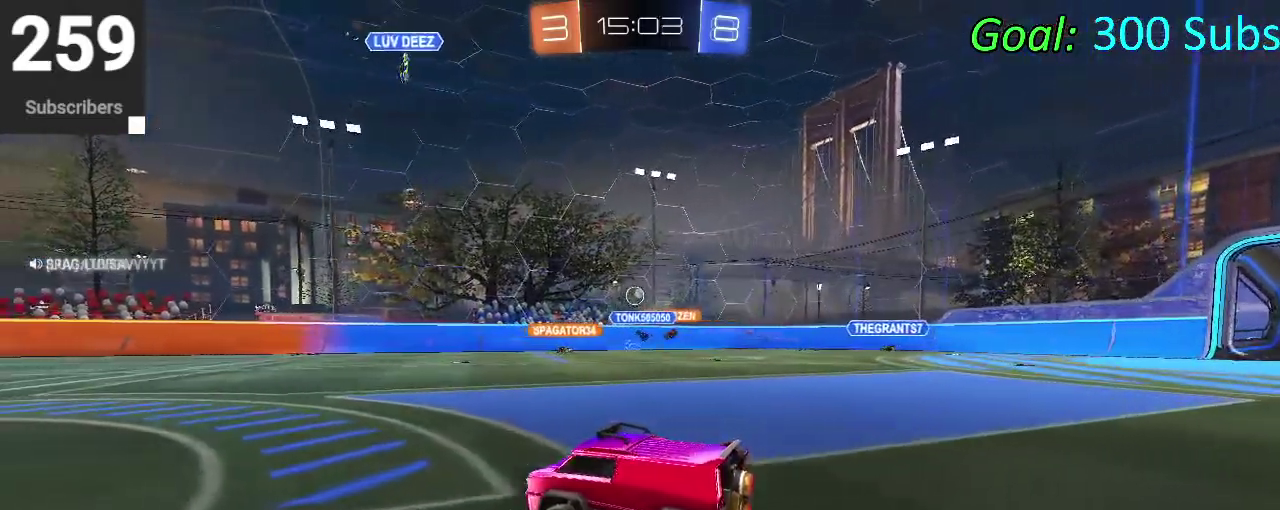
{"buttons": [], "left_stick": "center", "right_stick": "center", "events": []}
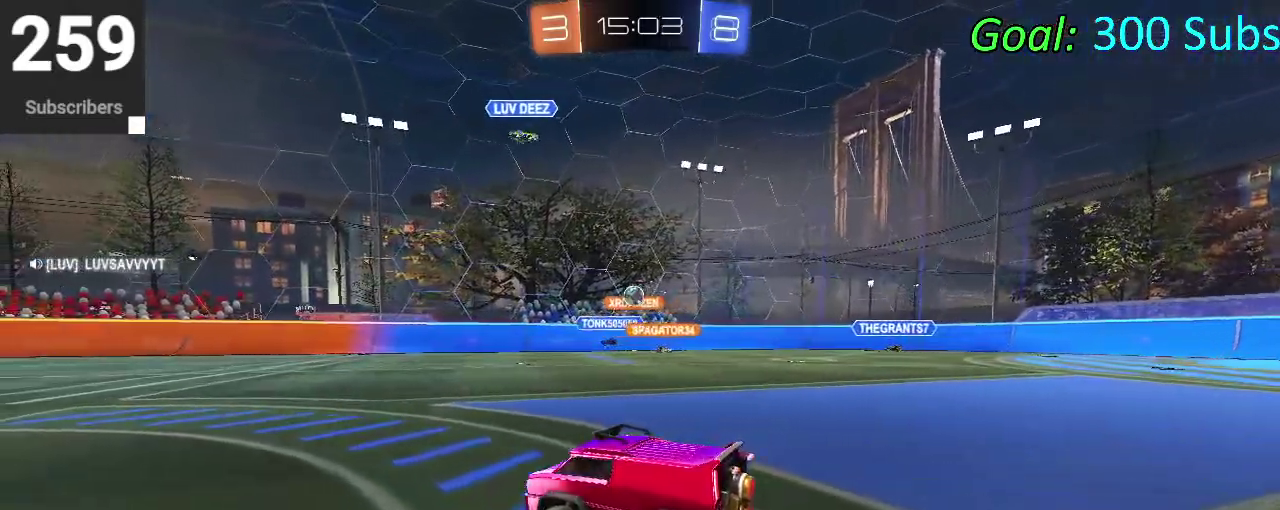
{"buttons": [], "left_stick": "center", "right_stick": "center", "events": []}
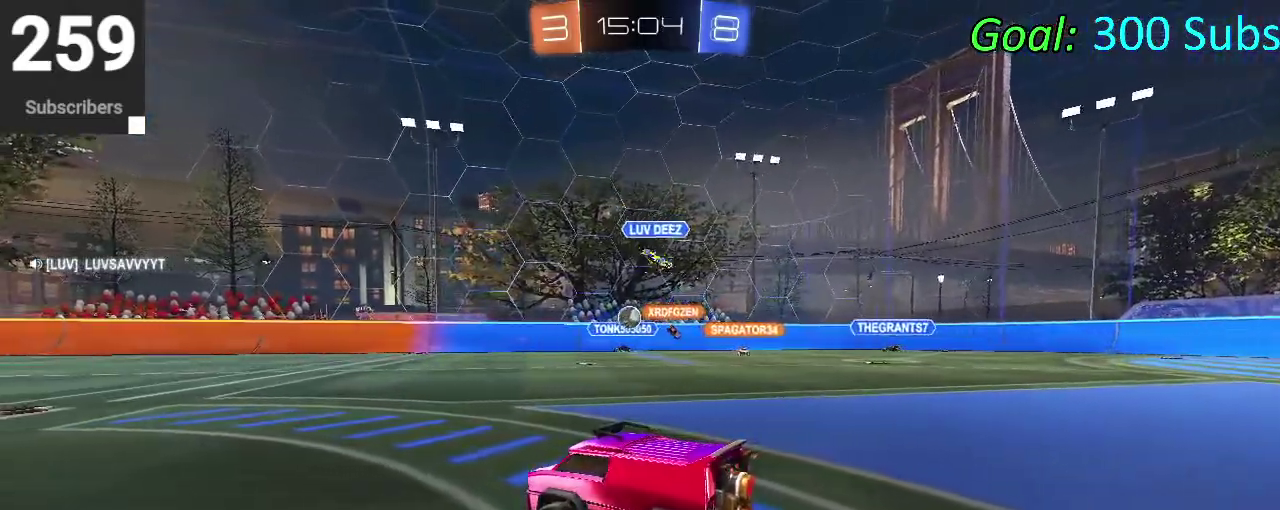
{"buttons": [], "left_stick": "center", "right_stick": "center", "events": []}
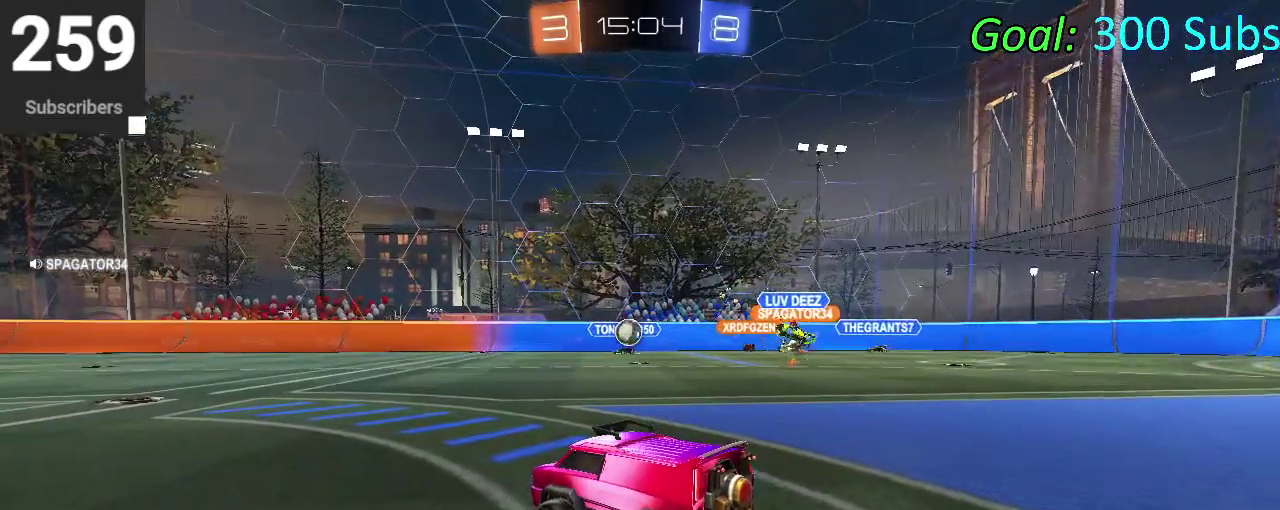
{"buttons": [], "left_stick": "center", "right_stick": "center", "events": []}
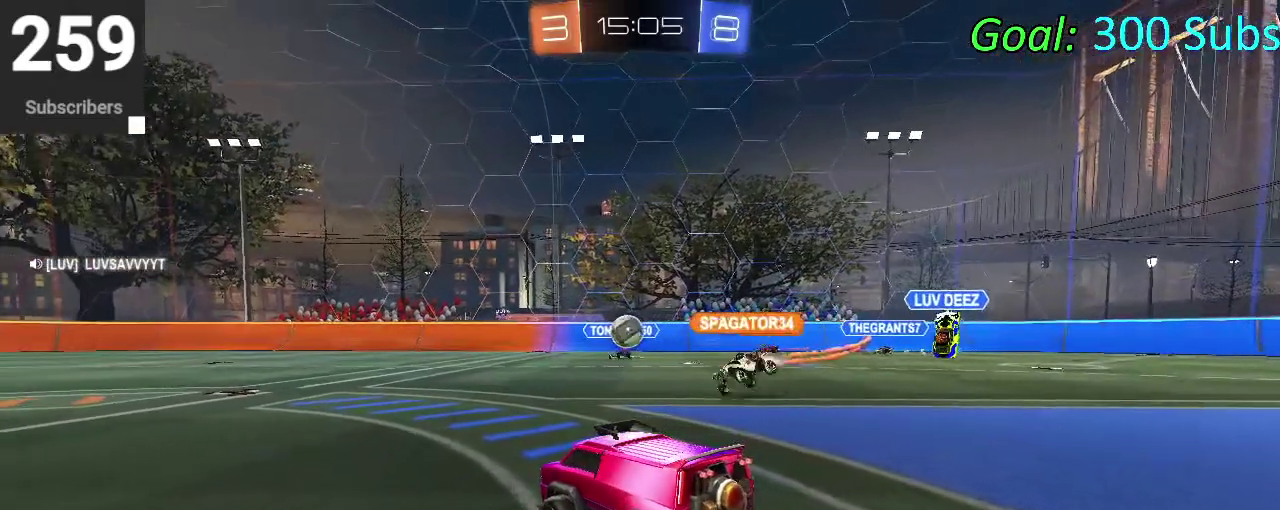
{"buttons": [], "left_stick": "center", "right_stick": "center", "events": []}
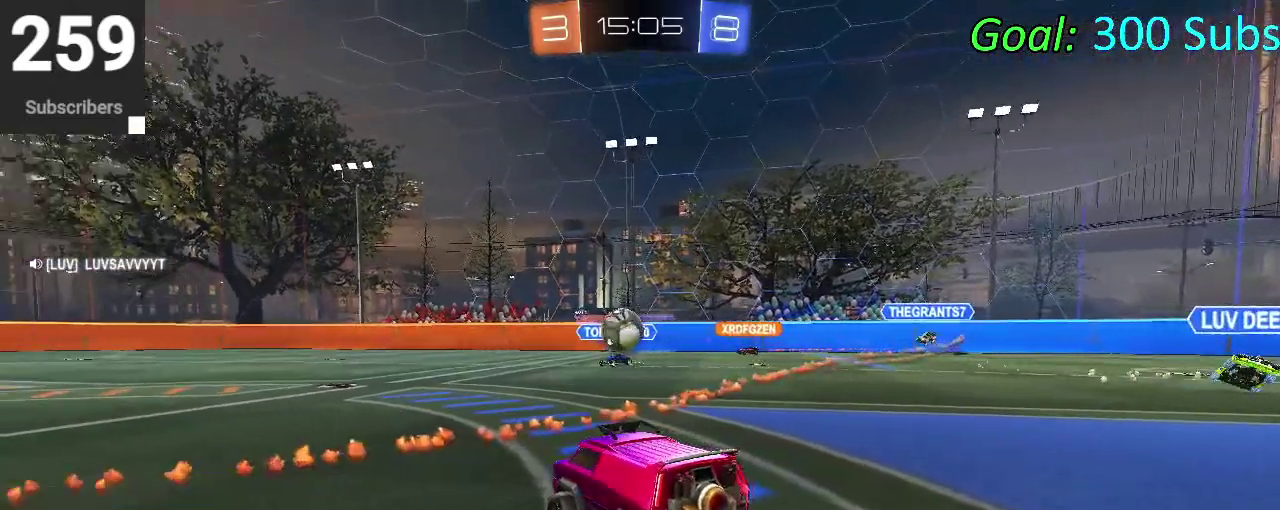
{"buttons": [], "left_stick": "center", "right_stick": "center", "events": []}
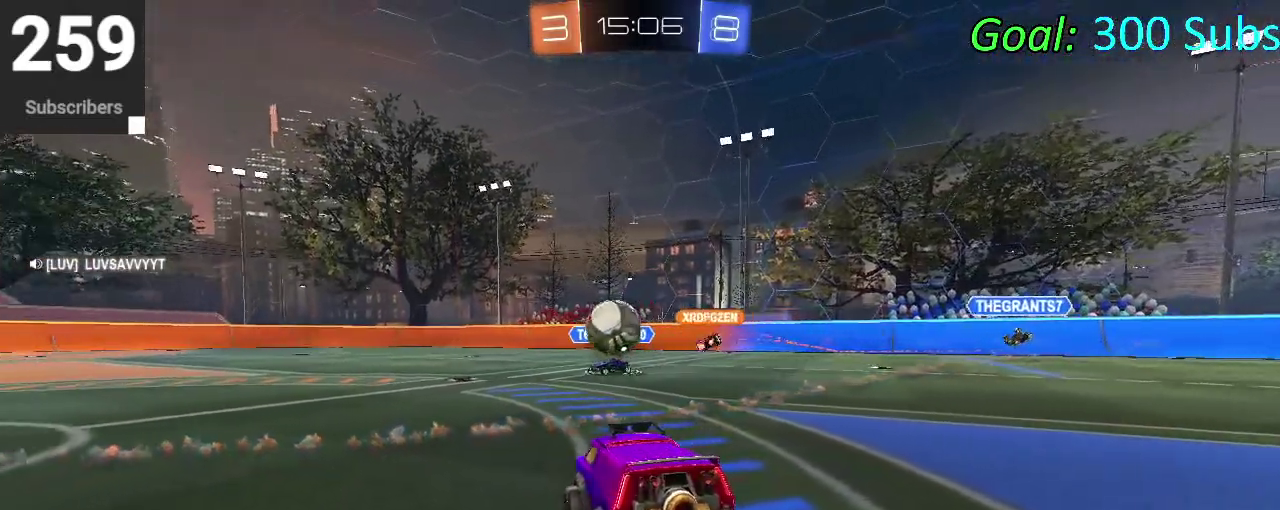
{"buttons": ["CIRCLE", "R2"], "left_stick": "center", "right_stick": "center", "events": [[167, "R2", "down"], [400, "CIRCLE", "down"]]}
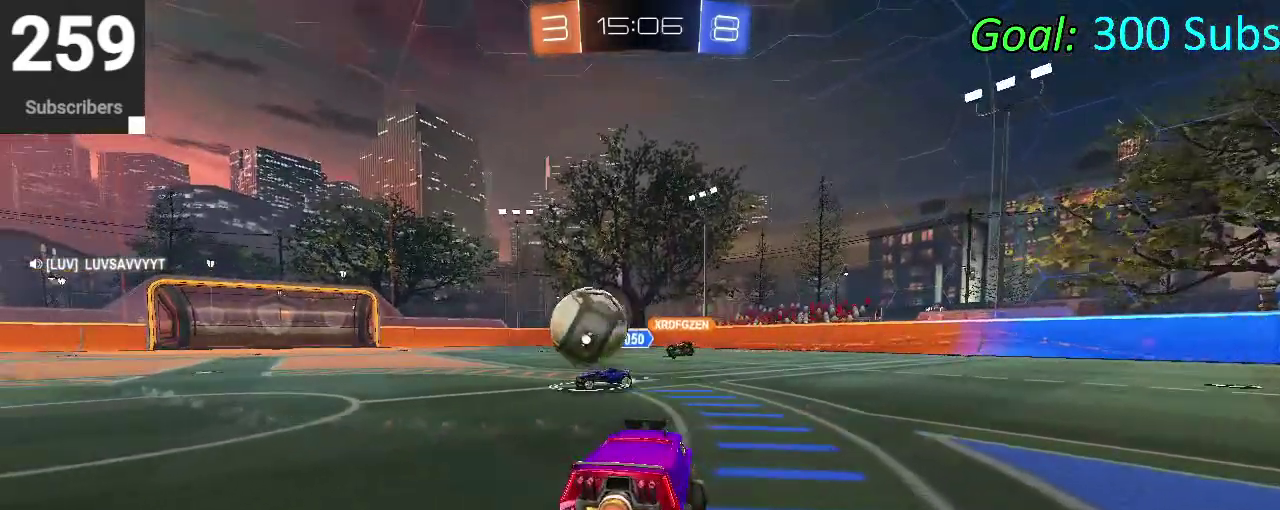
{"buttons": ["CIRCLE", "TRIANGLE", "R2"], "left_stick": "left", "right_stick": "center", "events": [[67, "left_stick", "left"], [467, "TRIANGLE", "down"]]}
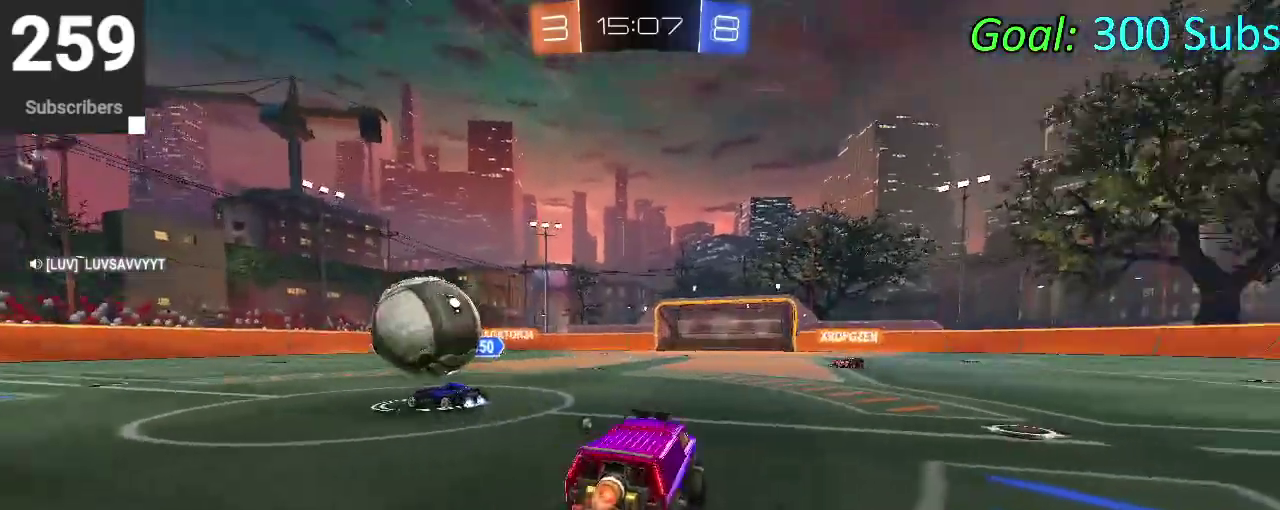
{"buttons": ["CIRCLE", "R2"], "left_stick": "down-right", "right_stick": "center", "events": [[17, "left_stick", "center"], [67, "TRIANGLE", "up"], [150, "CROSS", "down"], [167, "left_stick", "down"], [267, "CROSS", "up"], [317, "left_stick", "center"], [333, "CROSS", "down"], [383, "left_stick", "down-right"], [483, "CROSS", "up"]]}